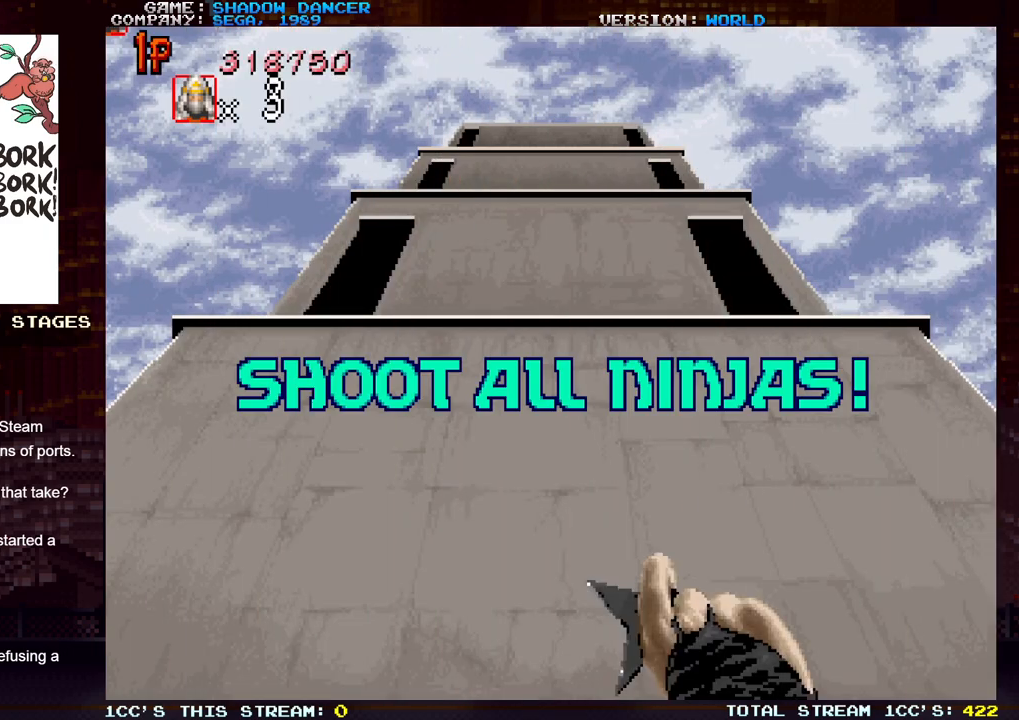
Gameplay with a controller (arcade stick); each line is a JSON object with the inputs held at the frame after it. "events" lists button and stick changes between this image and that frame as [ms after this image, input, new state], when the widget could be followed in between. Not read: L3 R3.
{"buttons": [], "left_stick": "left", "events": [[467, "left_stick", "left"]]}
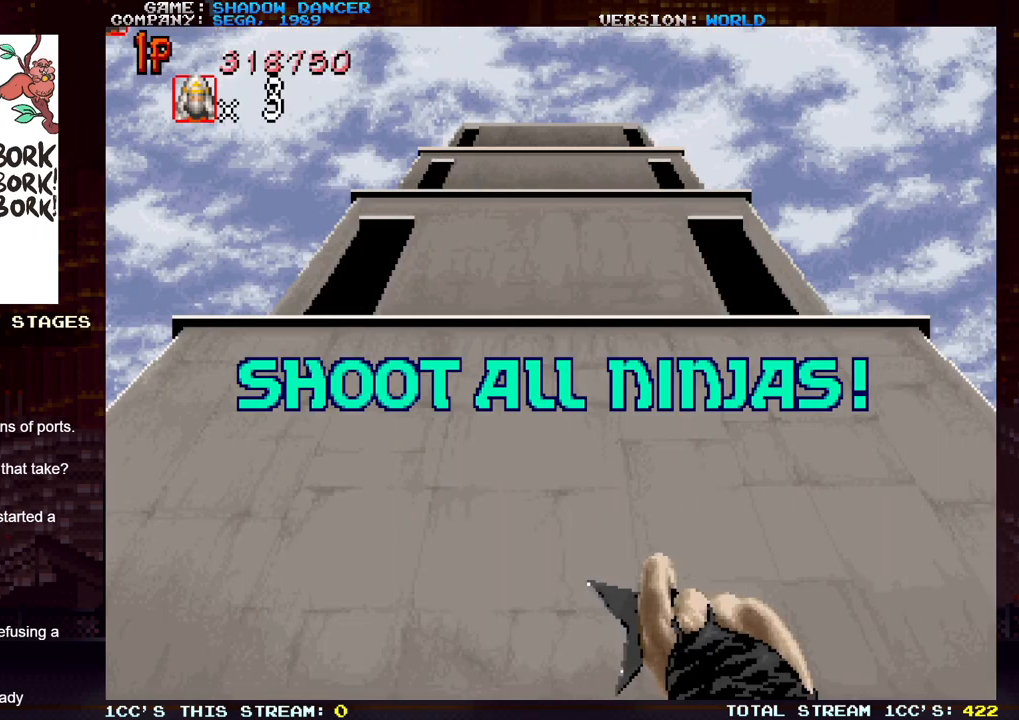
{"buttons": [], "left_stick": "left", "events": []}
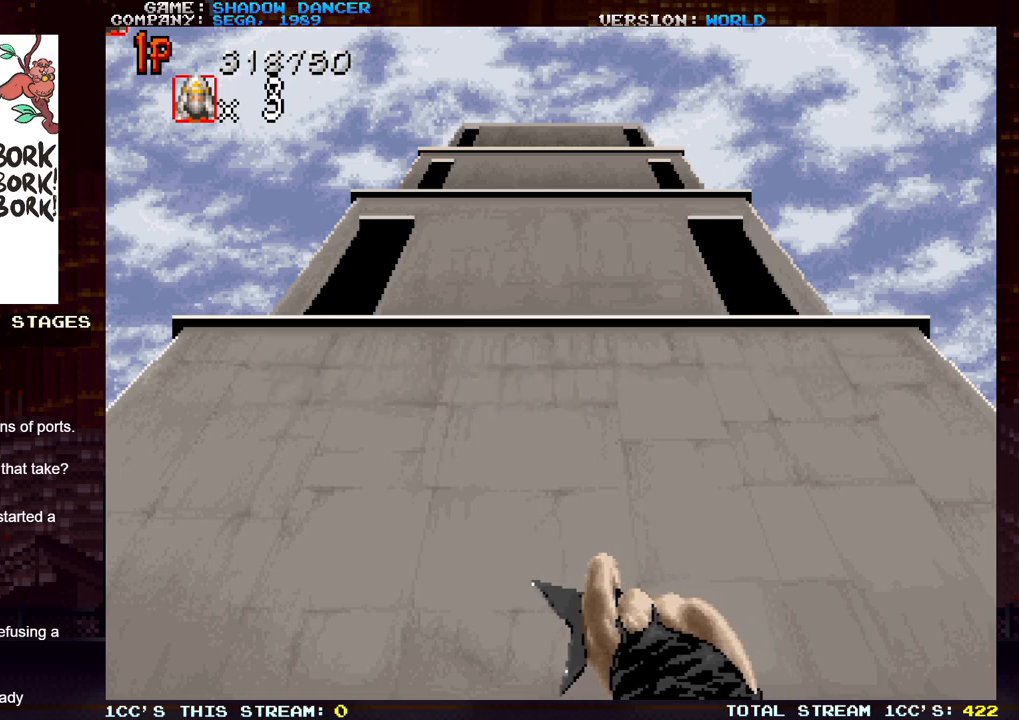
{"buttons": [], "left_stick": "right", "events": [[217, "left_stick", "center"], [267, "SQUARE", "down"], [383, "SQUARE", "up"], [433, "left_stick", "right"]]}
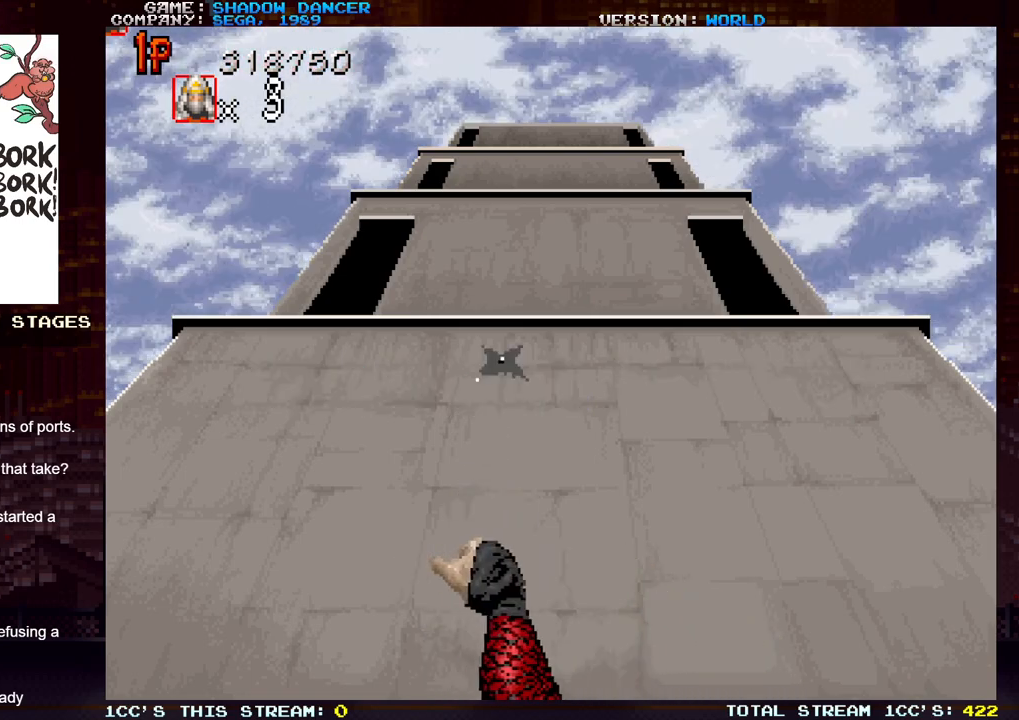
{"buttons": ["SQUARE"], "left_stick": "center", "events": [[17, "left_stick", "center"], [100, "SQUARE", "down"], [183, "SQUARE", "up"], [450, "SQUARE", "down"]]}
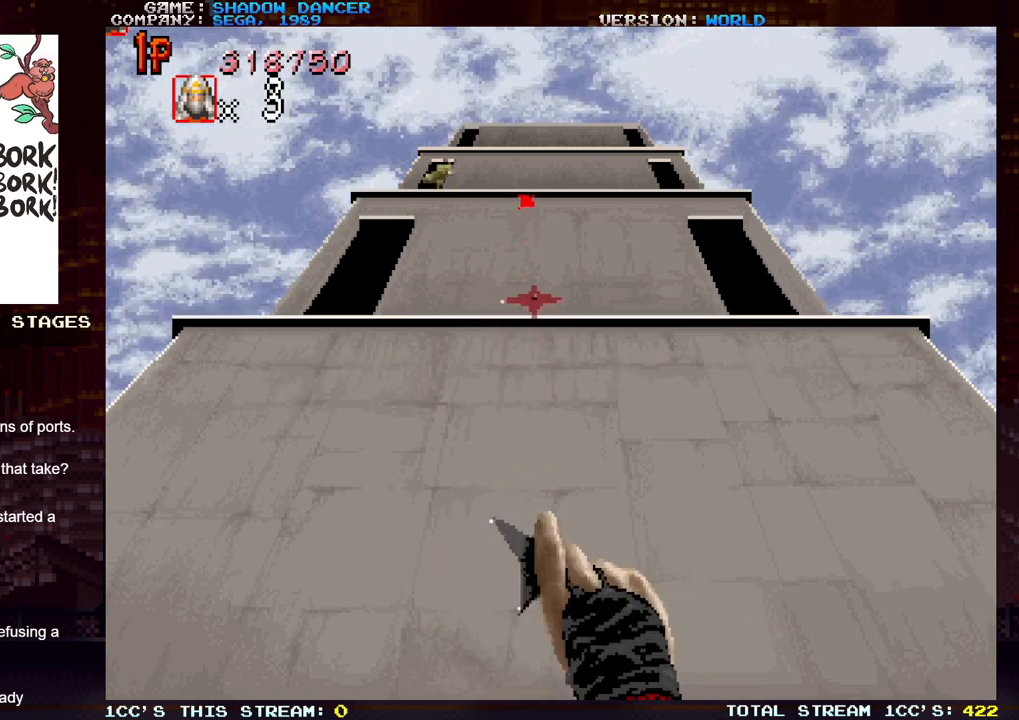
{"buttons": ["SQUARE"], "left_stick": "center", "events": [[33, "SQUARE", "up"], [250, "SQUARE", "down"], [333, "SQUARE", "up"], [467, "SQUARE", "down"]]}
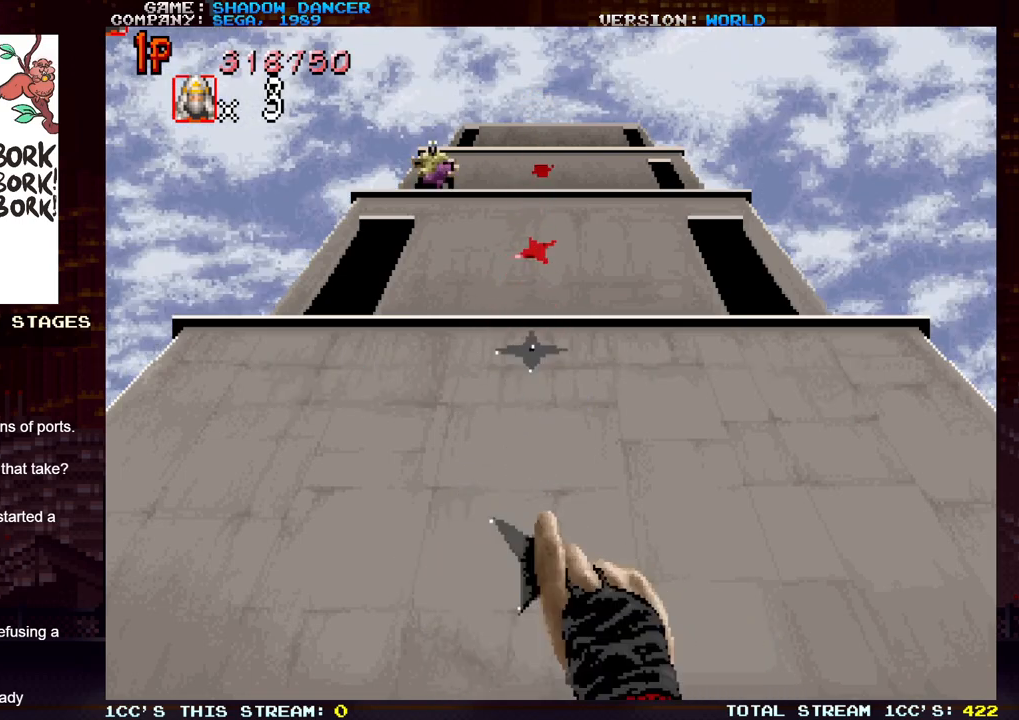
{"buttons": [], "left_stick": "center", "events": [[33, "SQUARE", "up"], [167, "SQUARE", "down"], [217, "SQUARE", "up"], [350, "SQUARE", "down"], [400, "SQUARE", "up"]]}
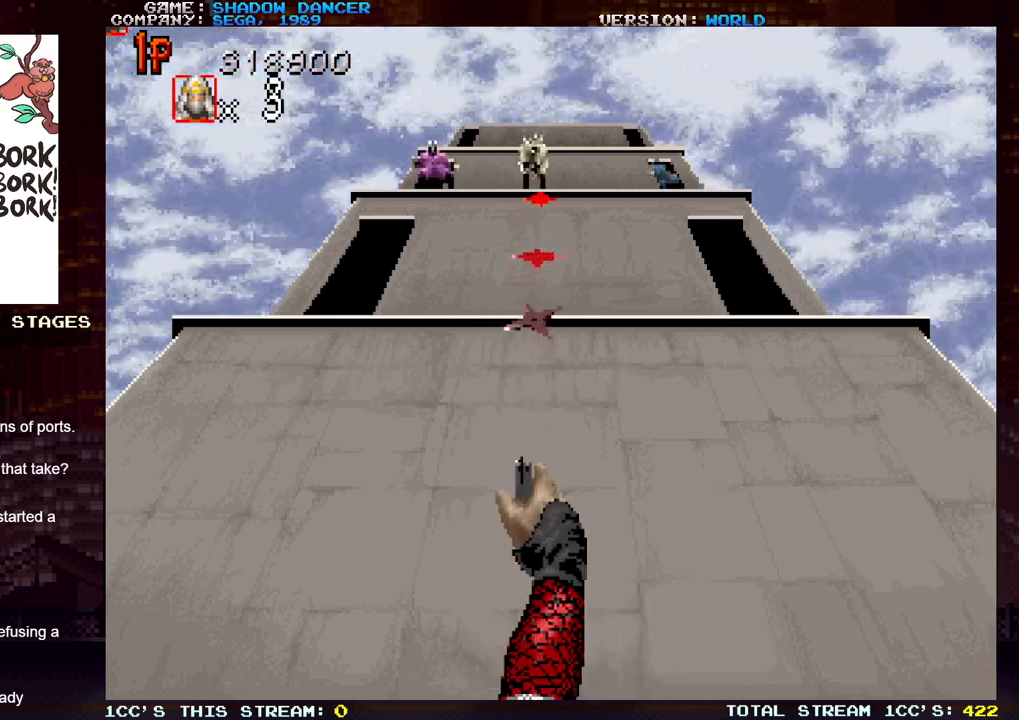
{"buttons": [], "left_stick": "center", "events": [[33, "SQUARE", "down"], [100, "SQUARE", "up"], [217, "SQUARE", "down"], [283, "SQUARE", "up"], [400, "SQUARE", "down"], [467, "SQUARE", "up"]]}
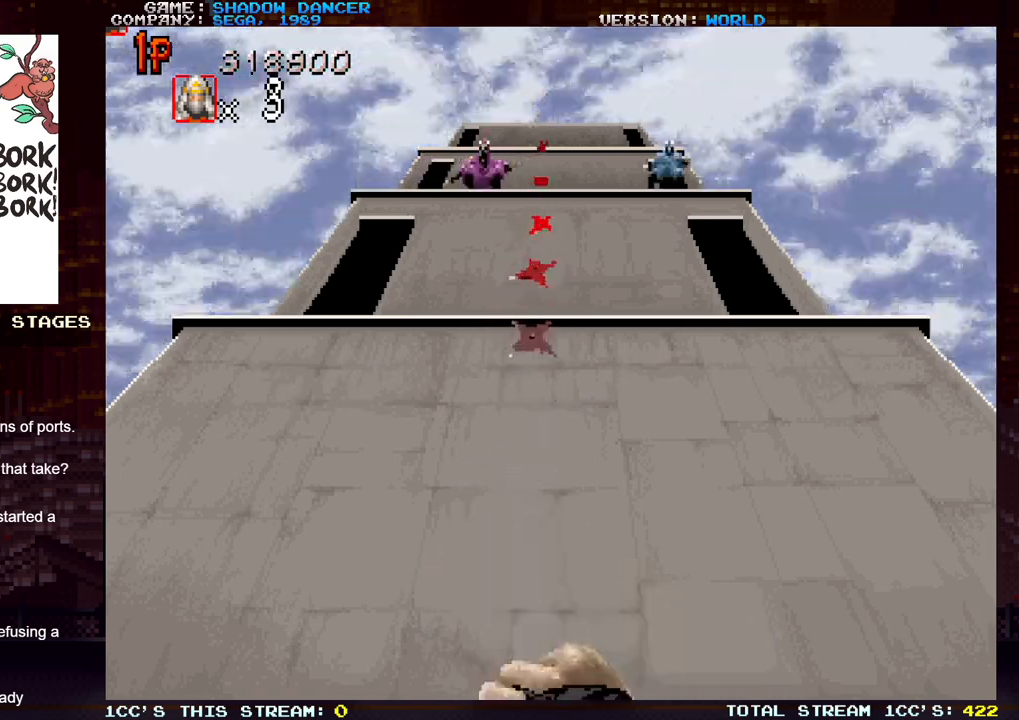
{"buttons": ["SQUARE"], "left_stick": "center", "events": [[83, "SQUARE", "down"], [150, "SQUARE", "up"], [267, "SQUARE", "down"], [333, "SQUARE", "up"], [450, "SQUARE", "down"]]}
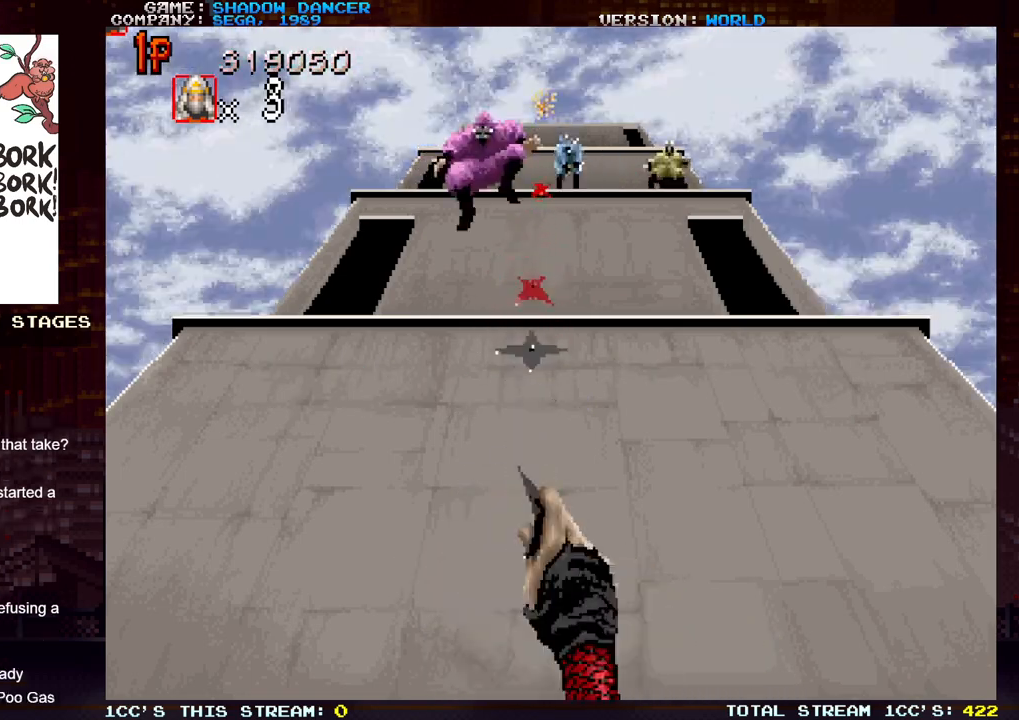
{"buttons": ["SQUARE"], "left_stick": "center", "events": [[17, "SQUARE", "up"], [117, "SQUARE", "down"], [183, "SQUARE", "up"], [300, "SQUARE", "down"], [350, "SQUARE", "up"], [483, "SQUARE", "down"]]}
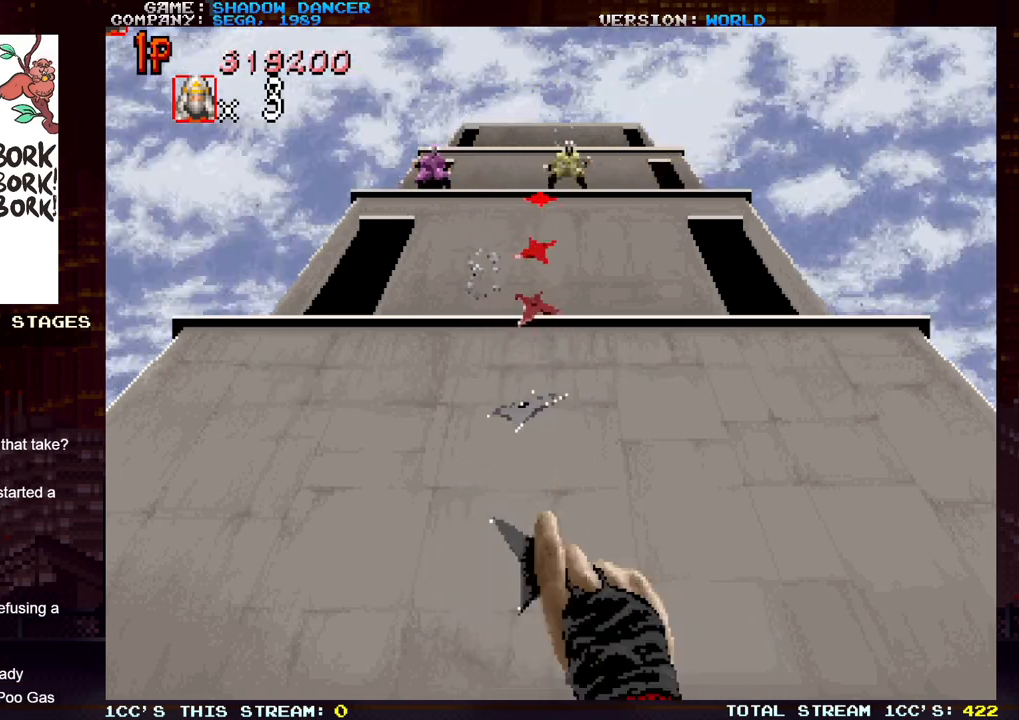
{"buttons": [], "left_stick": "center", "events": [[50, "SQUARE", "up"], [150, "SQUARE", "down"], [250, "SQUARE", "up"], [333, "SQUARE", "down"], [417, "SQUARE", "up"]]}
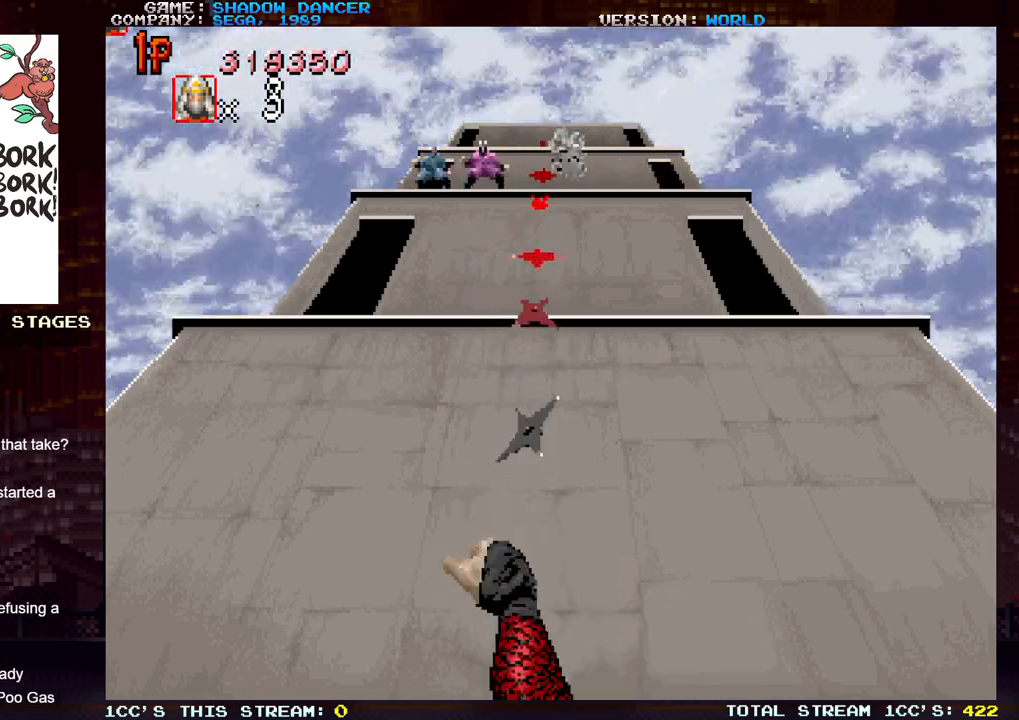
{"buttons": [], "left_stick": "center", "events": [[17, "SQUARE", "down"], [100, "SQUARE", "up"], [183, "SQUARE", "down"], [283, "SQUARE", "up"], [367, "SQUARE", "down"], [450, "SQUARE", "up"]]}
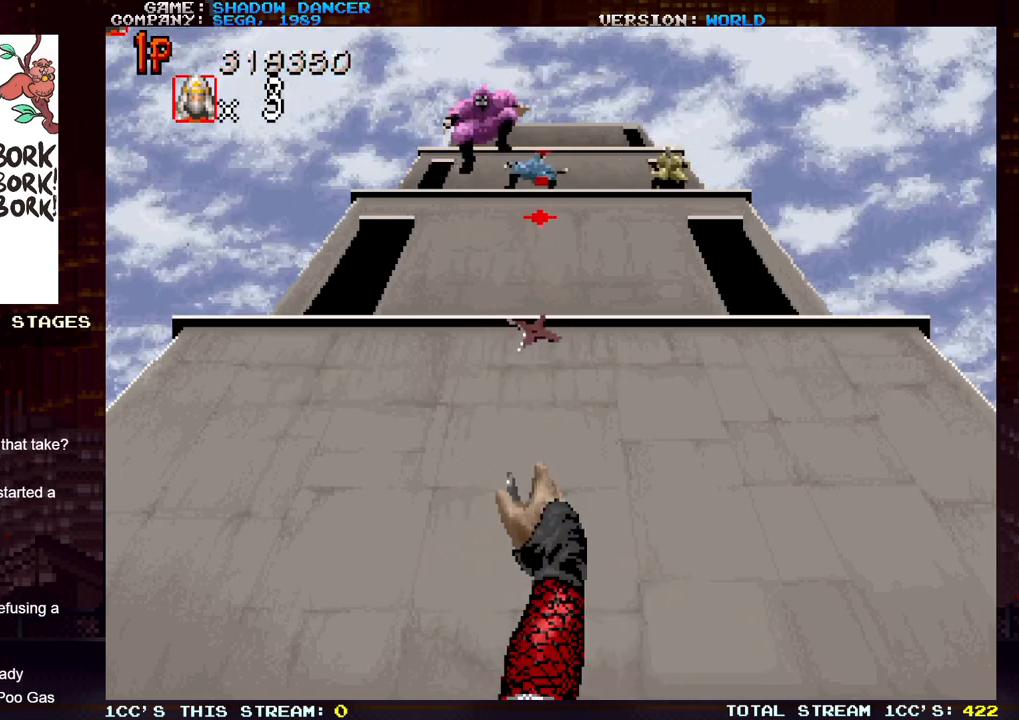
{"buttons": [], "left_stick": "center", "events": [[50, "SQUARE", "down"], [117, "SQUARE", "up"], [217, "SQUARE", "down"], [300, "SQUARE", "up"], [400, "SQUARE", "down"], [467, "SQUARE", "up"]]}
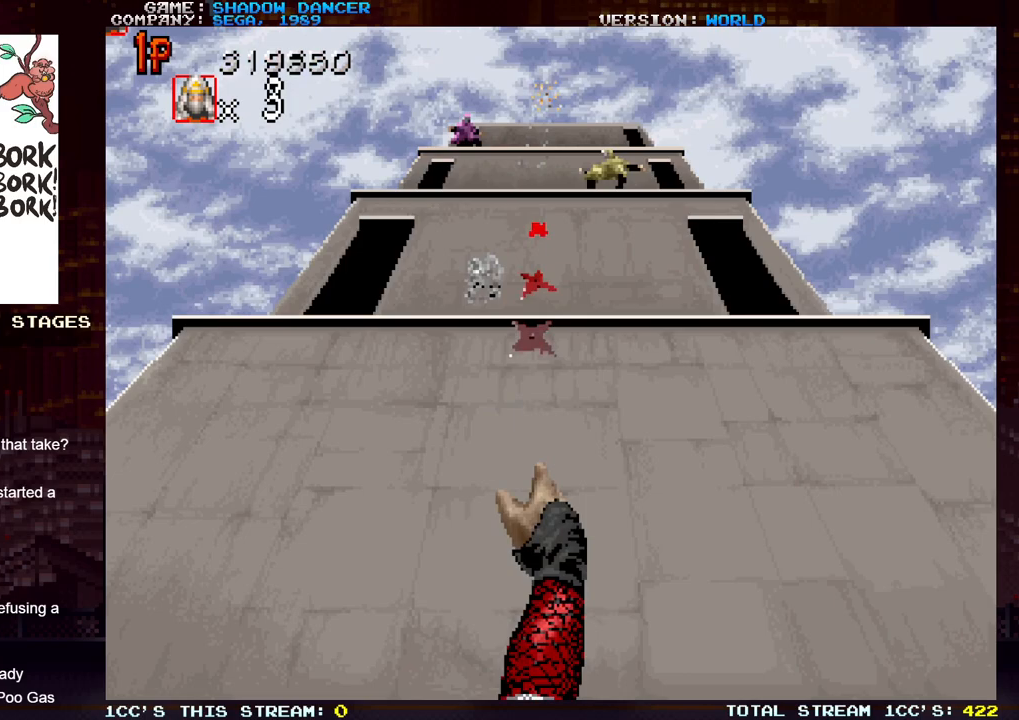
{"buttons": [], "left_stick": "center", "events": [[67, "SQUARE", "down"], [150, "SQUARE", "up"], [233, "SQUARE", "down"], [333, "SQUARE", "up"], [417, "SQUARE", "down"], [500, "SQUARE", "up"]]}
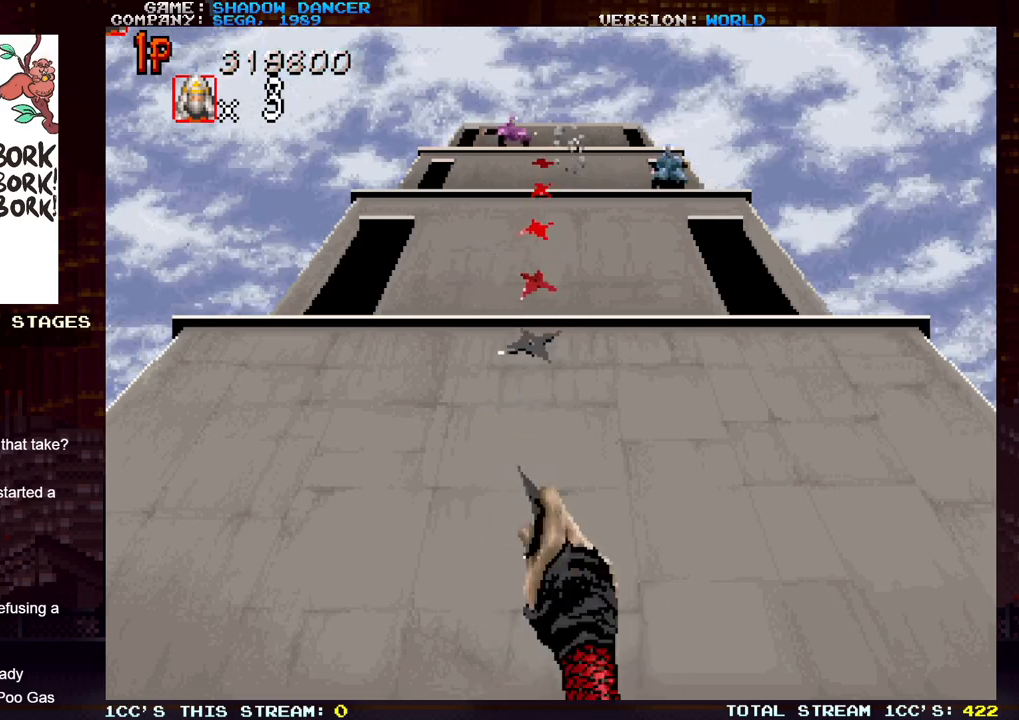
{"buttons": ["SQUARE"], "left_stick": "center", "events": [[100, "SQUARE", "down"], [183, "SQUARE", "up"], [267, "SQUARE", "down"], [367, "SQUARE", "up"], [467, "SQUARE", "down"]]}
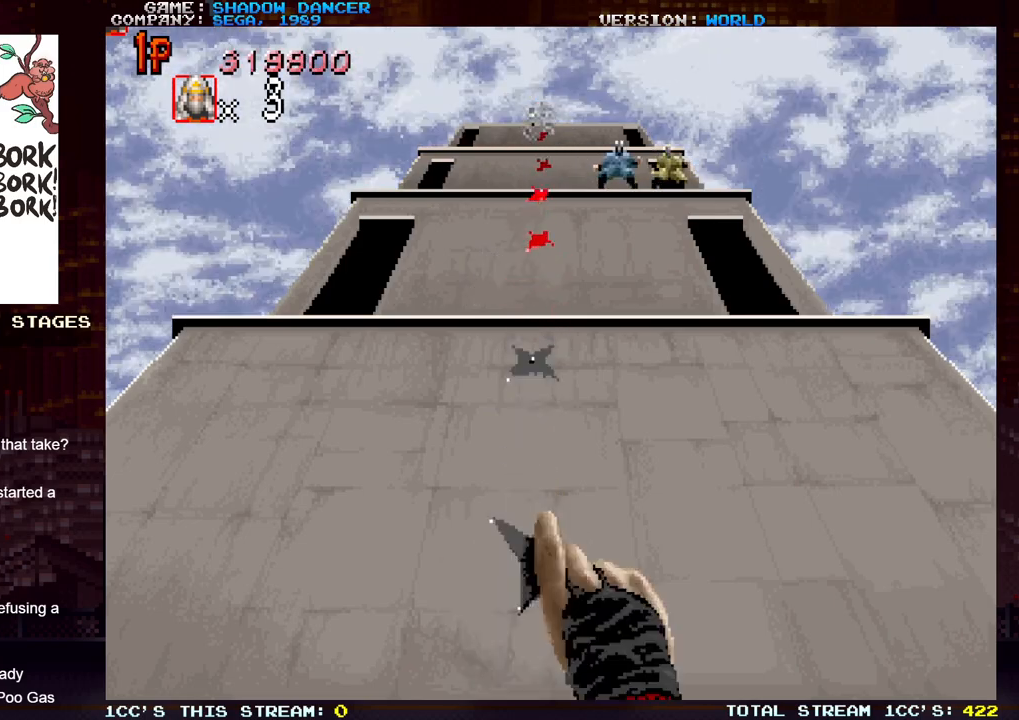
{"buttons": ["SQUARE"], "left_stick": "center", "events": [[50, "SQUARE", "up"], [150, "SQUARE", "down"], [217, "SQUARE", "up"], [333, "SQUARE", "down"], [383, "SQUARE", "up"], [483, "SQUARE", "down"]]}
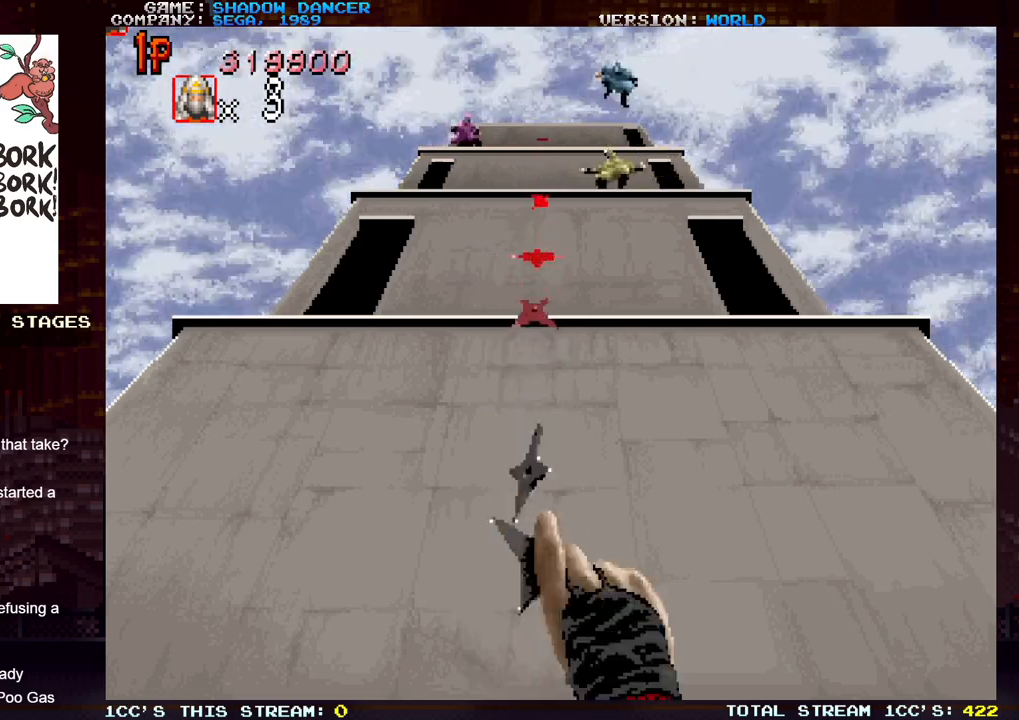
{"buttons": ["SQUARE"], "left_stick": "center", "events": [[50, "SQUARE", "up"], [133, "SQUARE", "down"], [200, "SQUARE", "up"], [300, "SQUARE", "down"], [367, "SQUARE", "up"], [467, "SQUARE", "down"]]}
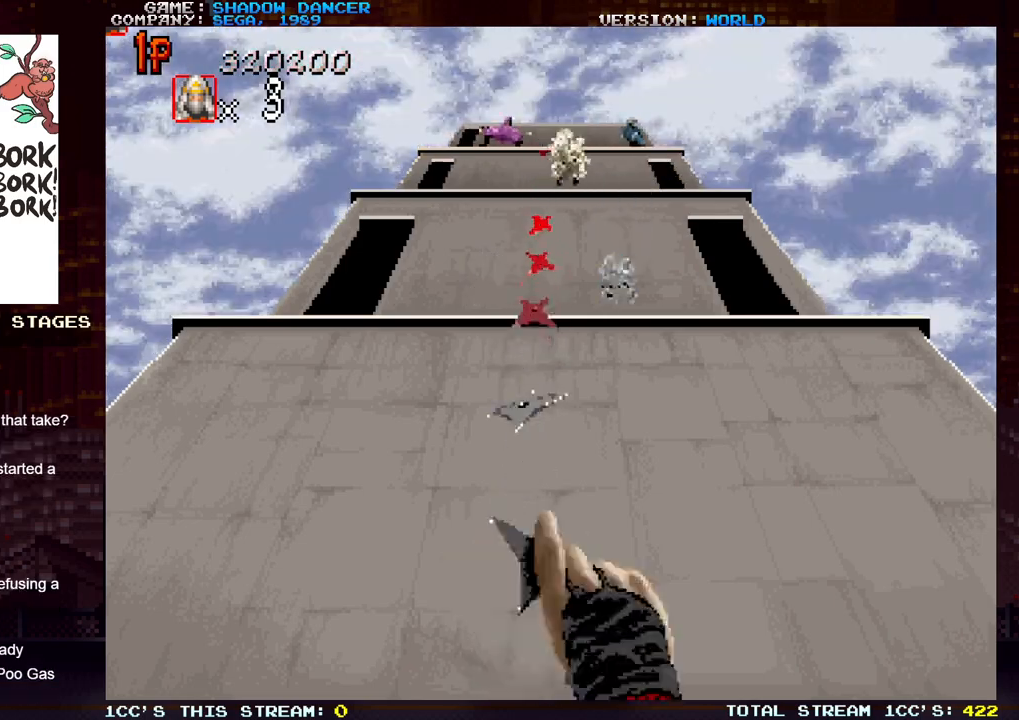
{"buttons": ["SQUARE"], "left_stick": "center", "events": [[50, "SQUARE", "up"], [150, "SQUARE", "down"], [217, "SQUARE", "up"], [333, "SQUARE", "down"], [400, "SQUARE", "up"], [500, "SQUARE", "down"]]}
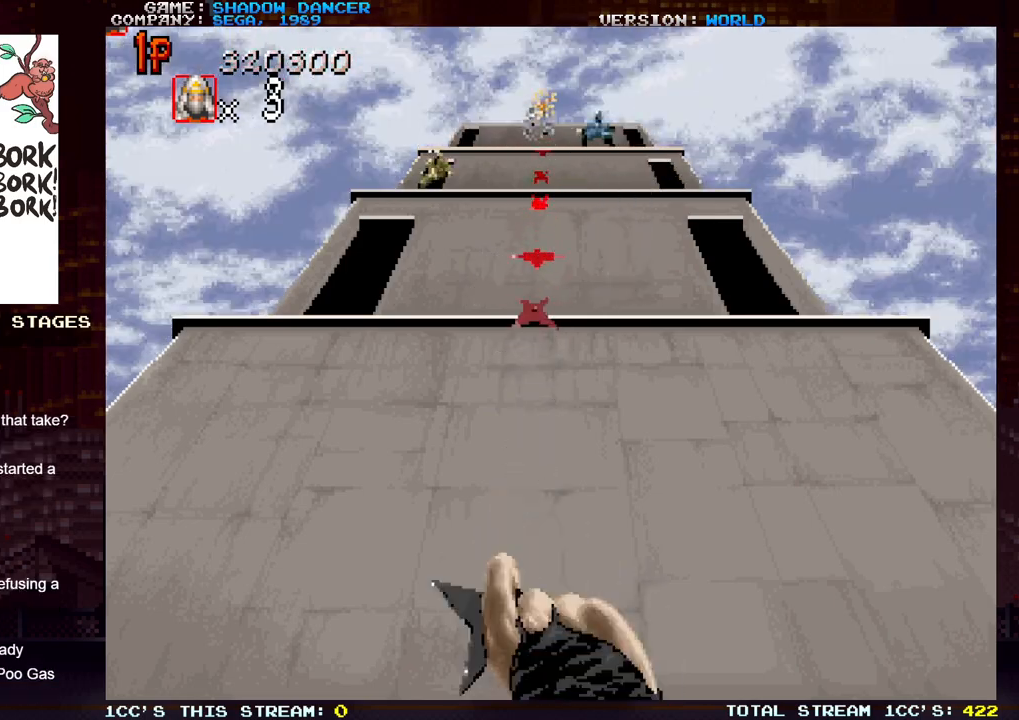
{"buttons": [], "left_stick": "center", "events": [[50, "SQUARE", "up"], [167, "SQUARE", "down"], [233, "SQUARE", "up"], [317, "SQUARE", "down"], [400, "SQUARE", "up"]]}
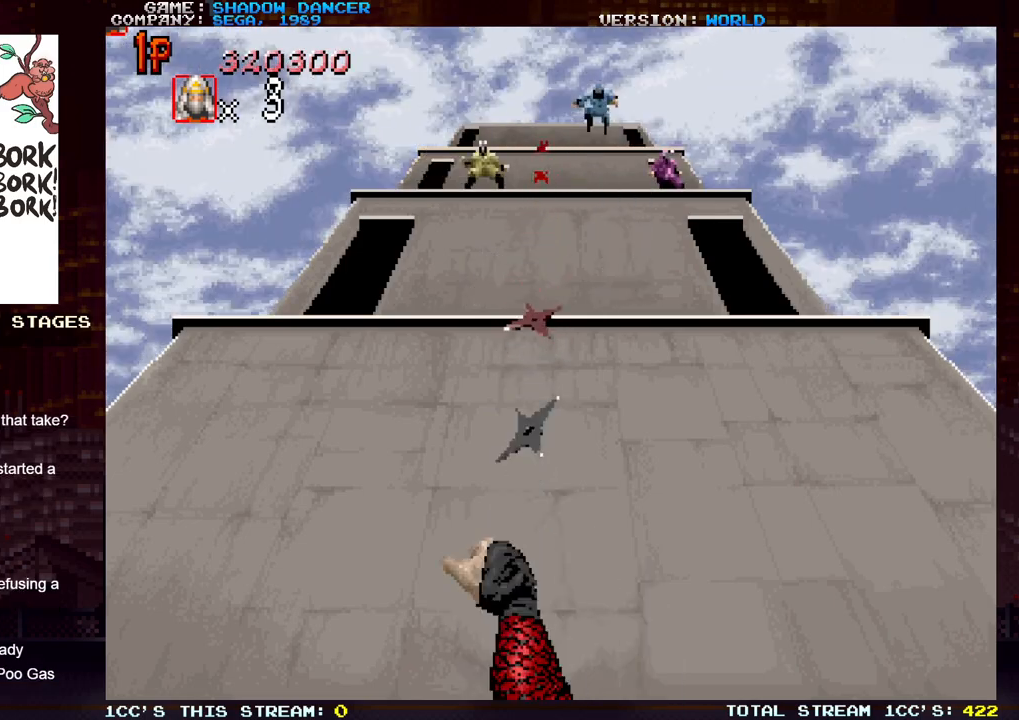
{"buttons": [], "left_stick": "center", "events": [[17, "SQUARE", "down"], [83, "SQUARE", "up"], [200, "SQUARE", "down"], [267, "SQUARE", "up"], [333, "SQUARE", "down"], [417, "SQUARE", "up"]]}